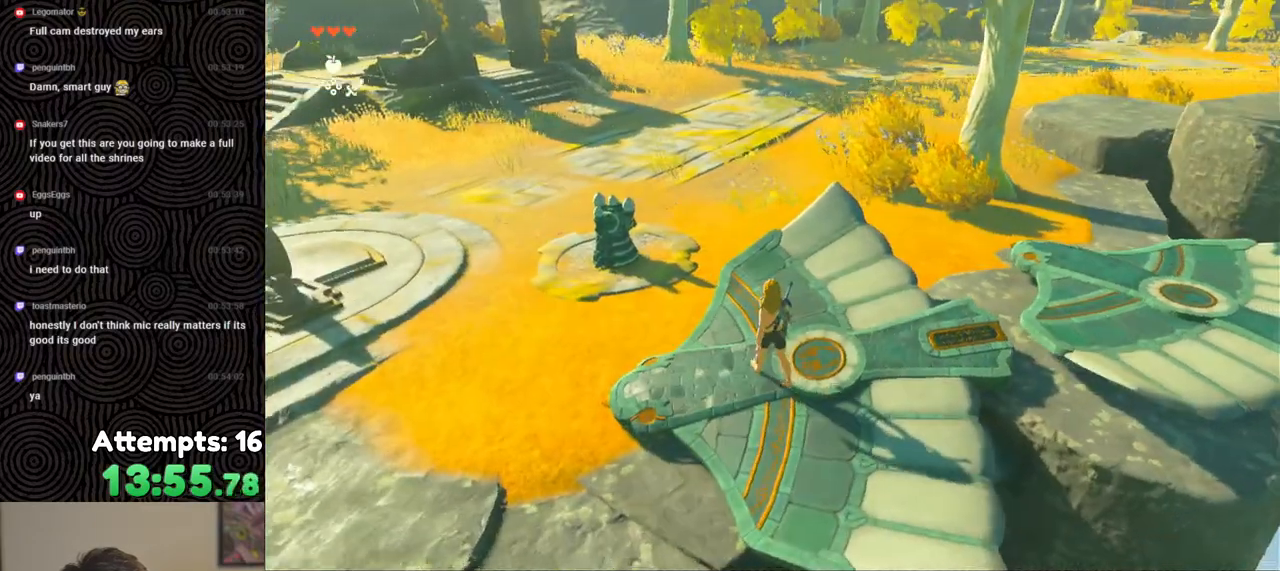
Gameplay with a controller (Nintendo layout); each line is a JSON object with the inputs held at the frame after it. "events" lists button and stick changes between this image and that frame as [ms after this image, input, new state], when the widget could be followed in between. Not read: L3 R3.
{"buttons": [], "left_stick": "up", "right_stick": "up", "events": []}
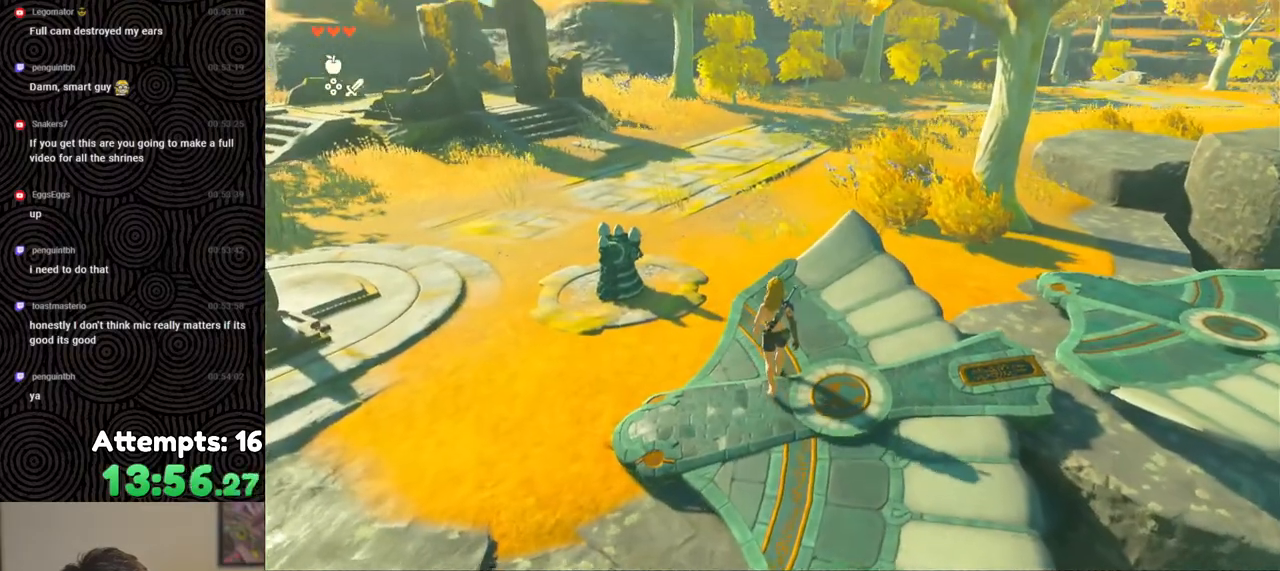
{"buttons": [], "left_stick": "up", "right_stick": "center", "events": [[183, "right_stick", "center"]]}
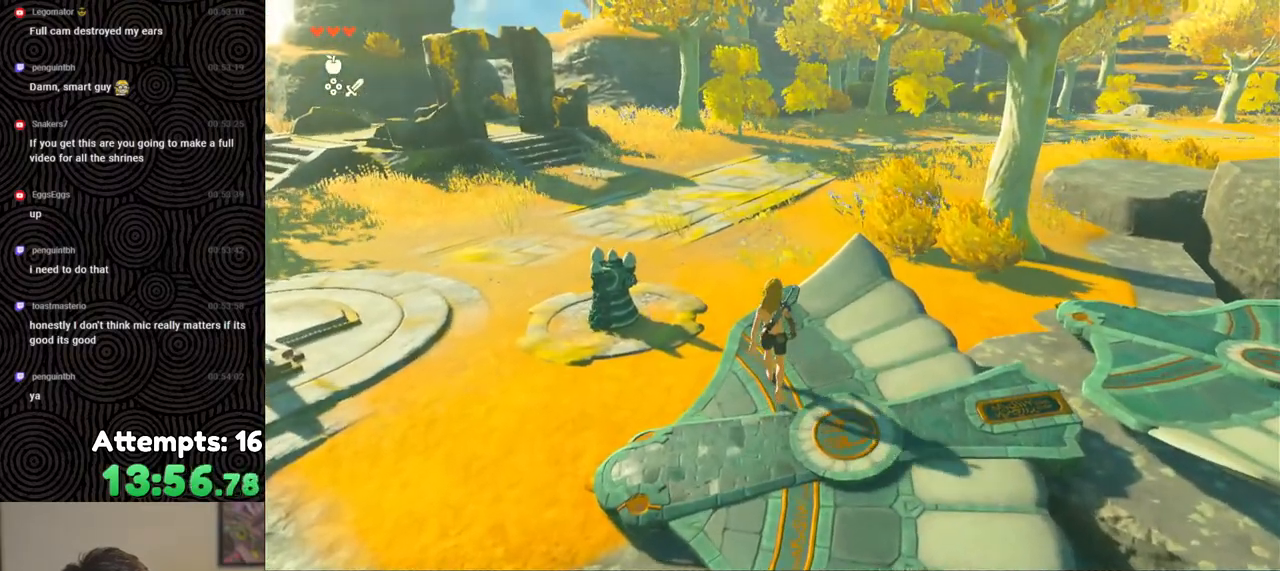
{"buttons": [], "left_stick": "up", "right_stick": "center", "events": []}
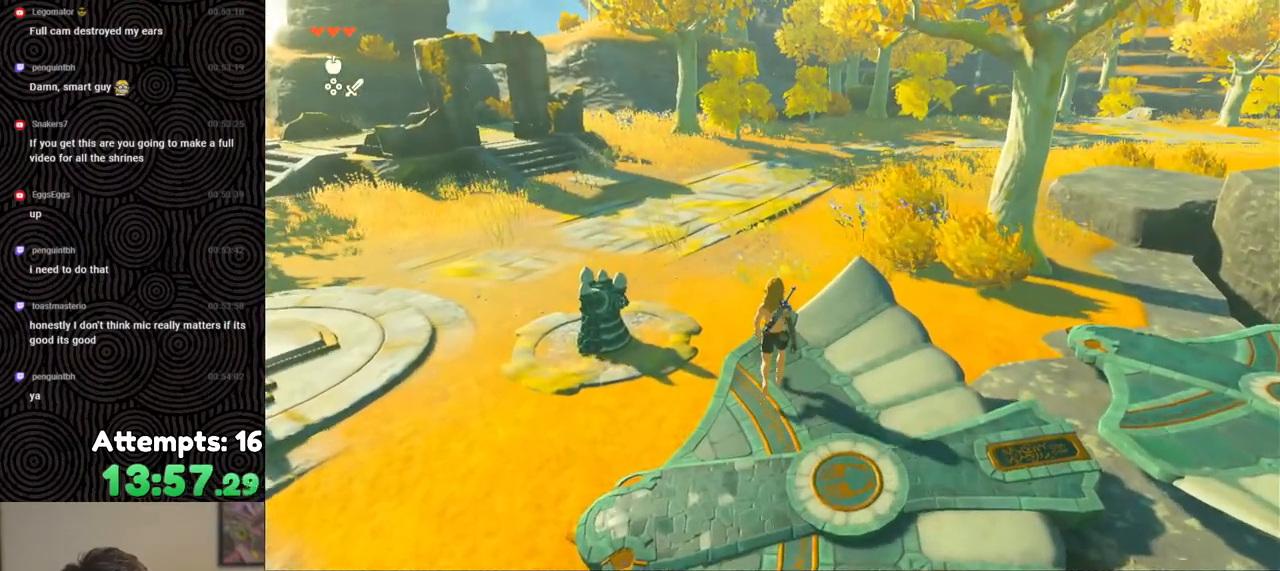
{"buttons": [], "left_stick": "center", "right_stick": "center", "events": [[267, "left_stick", "center"]]}
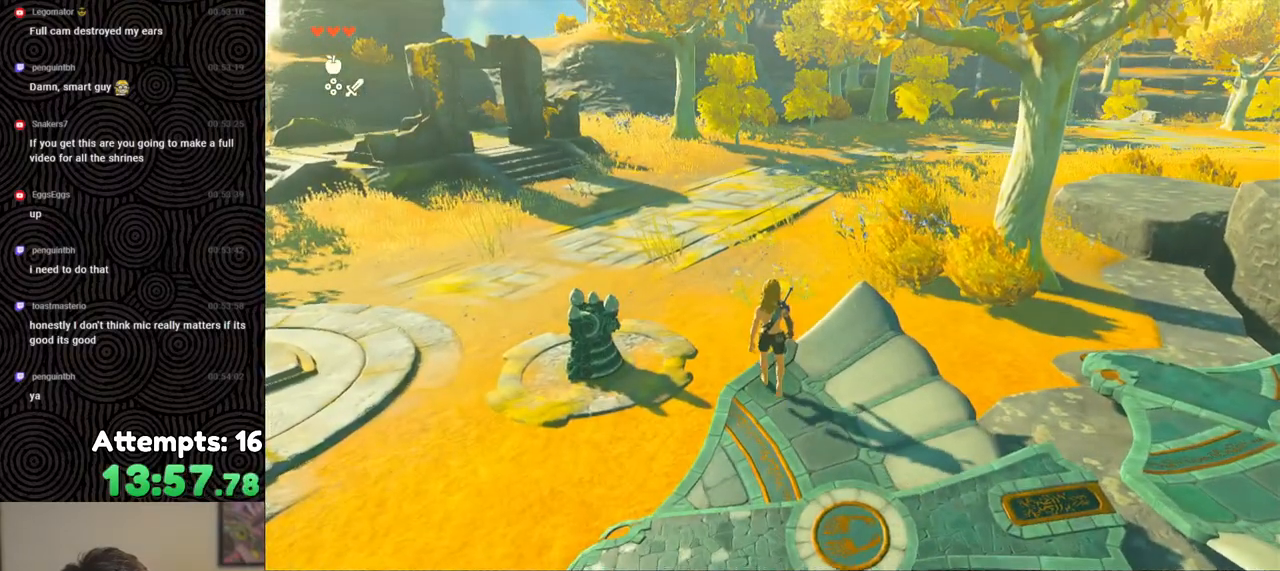
{"buttons": ["X", "DPAD_UP", "DPAD_LEFT"], "left_stick": "center", "right_stick": "center", "events": [[150, "DPAD_UP", "down"], [217, "DPAD_LEFT", "down"], [500, "X", "down"]]}
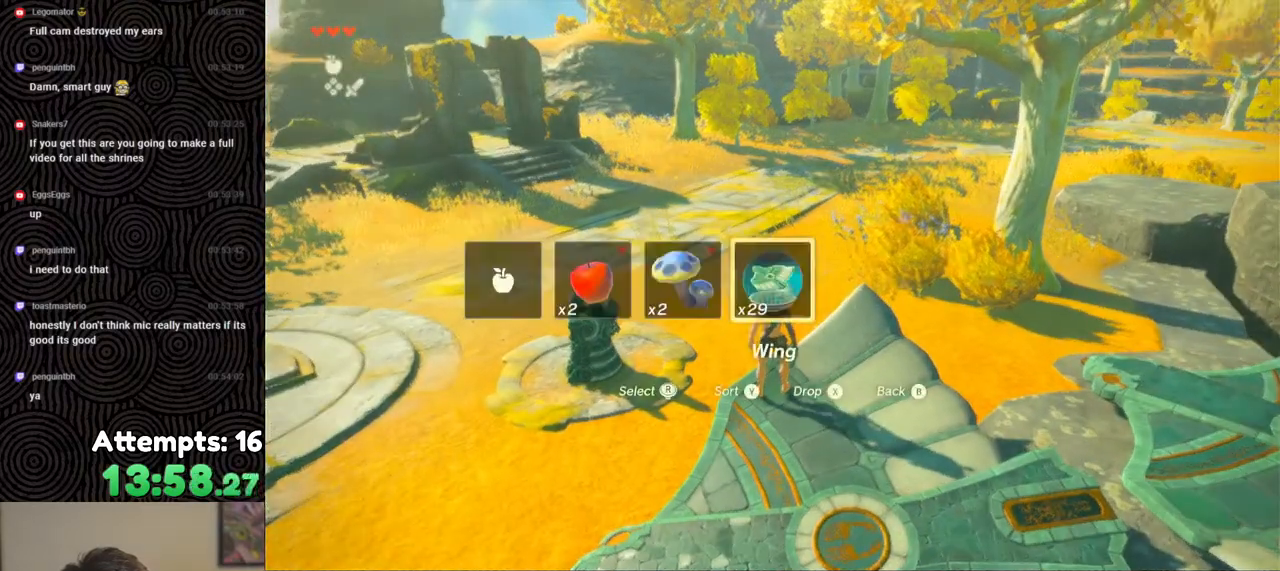
{"buttons": [], "left_stick": "center", "right_stick": "center", "events": [[117, "DPAD_LEFT", "up"], [167, "DPAD_UP", "up"], [167, "X", "up"]]}
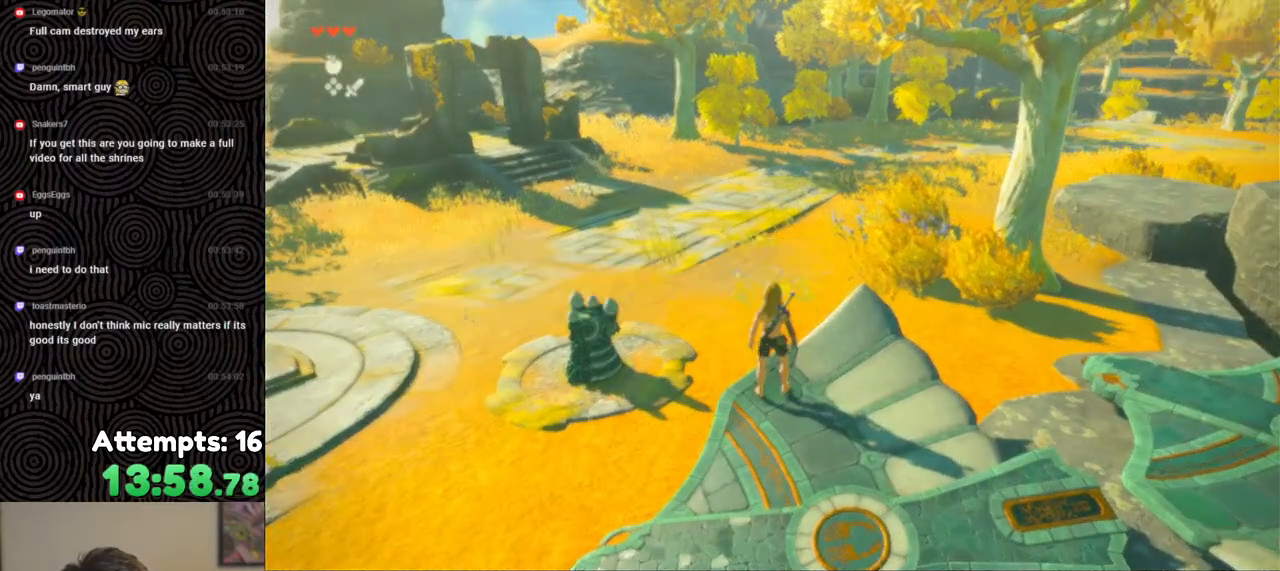
{"buttons": [], "left_stick": "down", "right_stick": "center", "events": [[467, "left_stick", "down"]]}
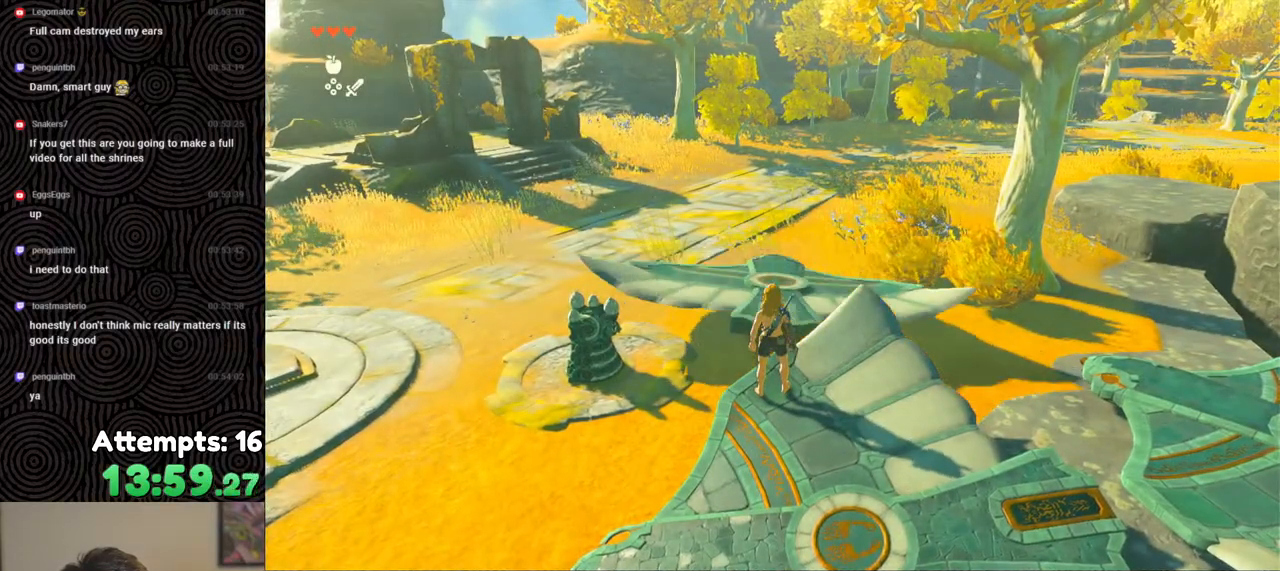
{"buttons": [], "left_stick": "down", "right_stick": "down-left", "events": [[267, "right_stick", "down-left"]]}
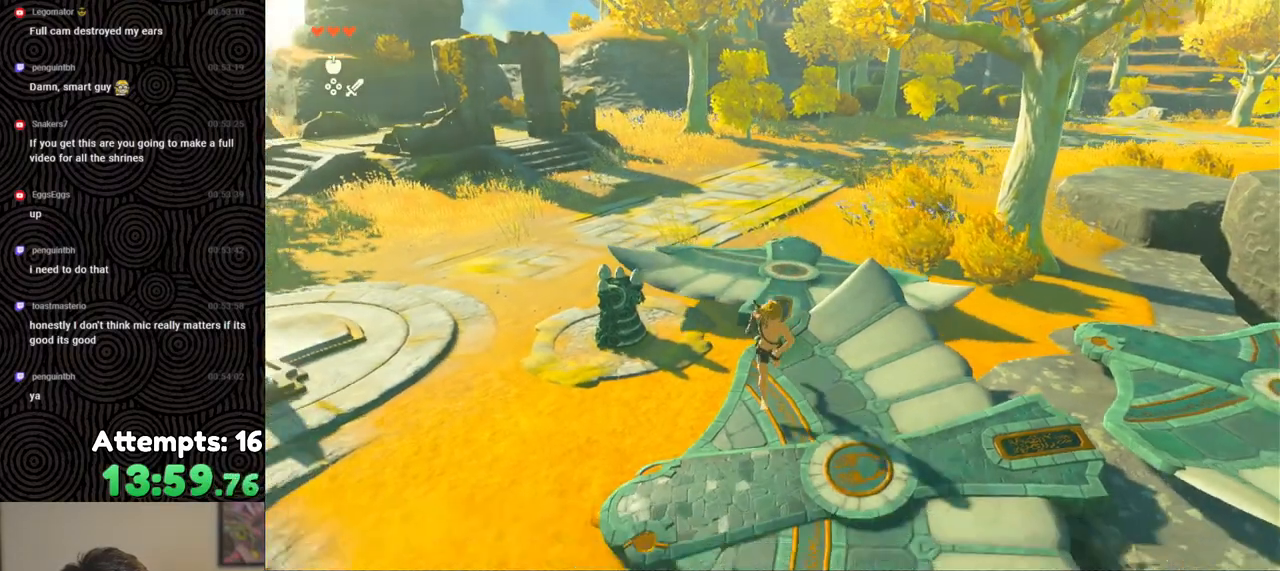
{"buttons": [], "left_stick": "center", "right_stick": "down", "events": [[17, "left_stick", "down-right"], [183, "left_stick", "center"], [300, "right_stick", "down"]]}
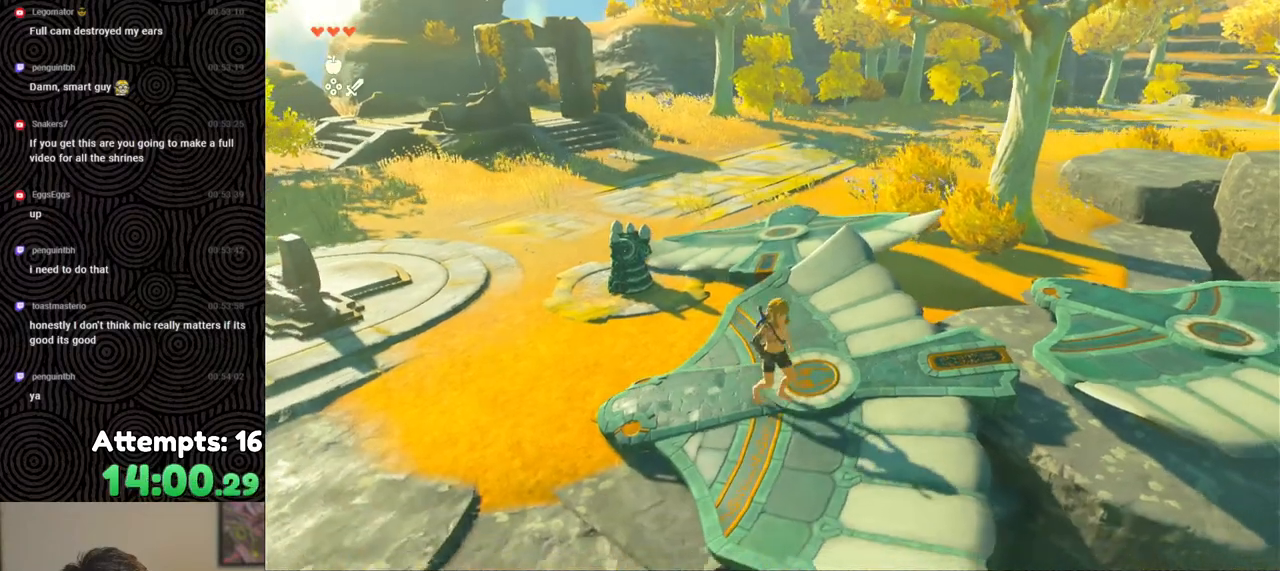
{"buttons": [], "left_stick": "center", "right_stick": "center", "events": [[417, "right_stick", "center"]]}
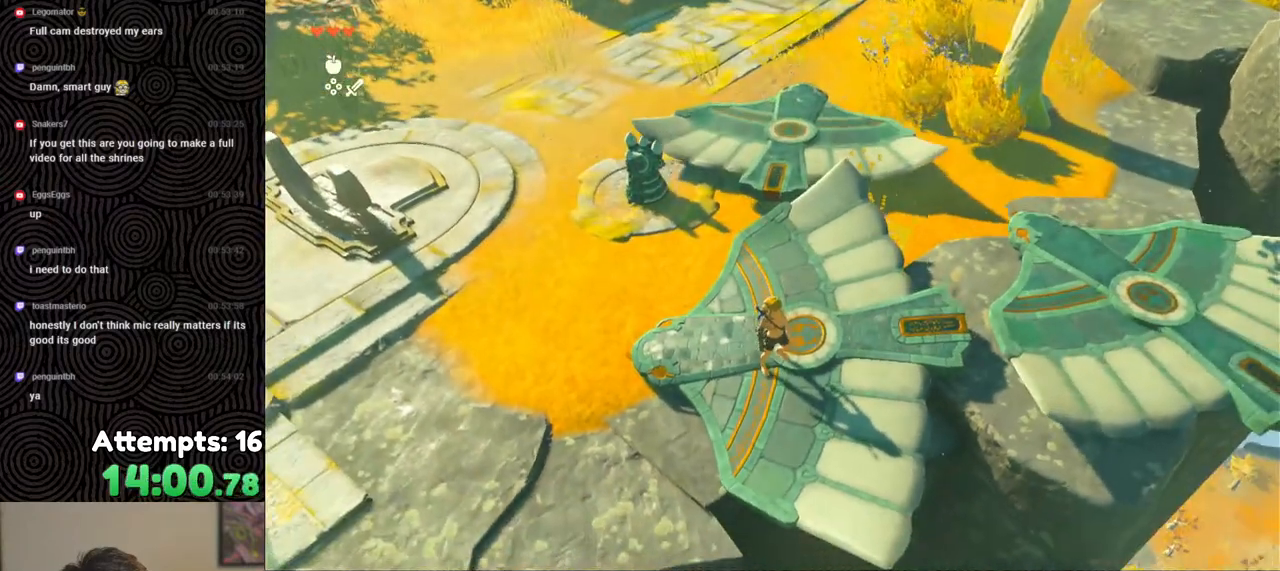
{"buttons": [], "left_stick": "center", "right_stick": "center", "events": []}
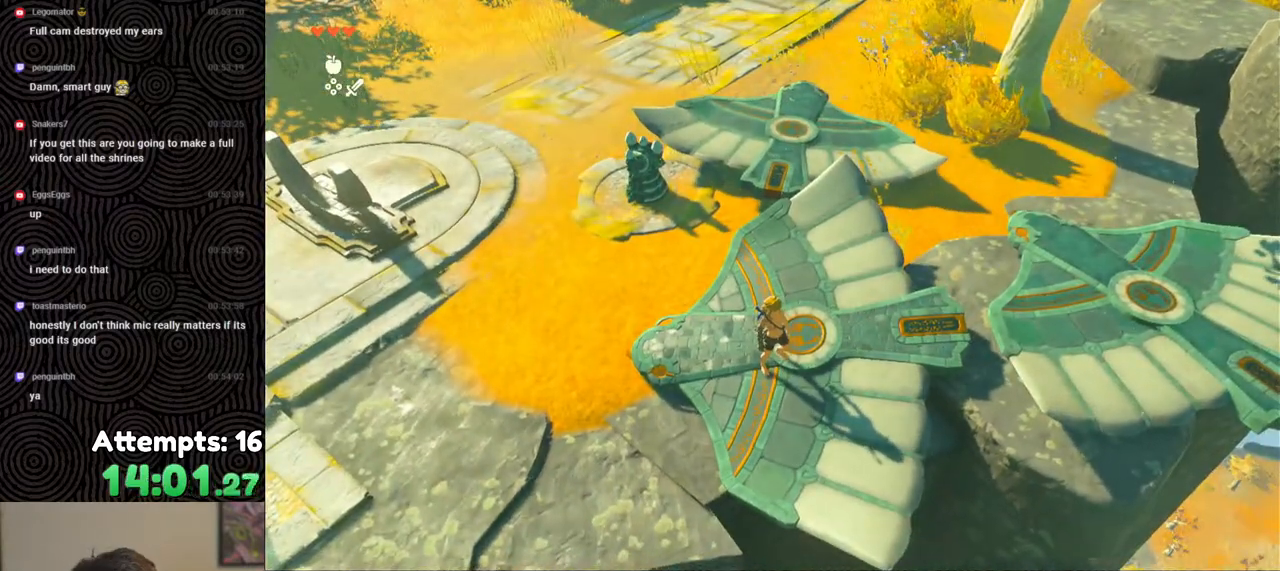
{"buttons": [], "left_stick": "up-right", "right_stick": "center", "events": [[400, "left_stick", "up-right"]]}
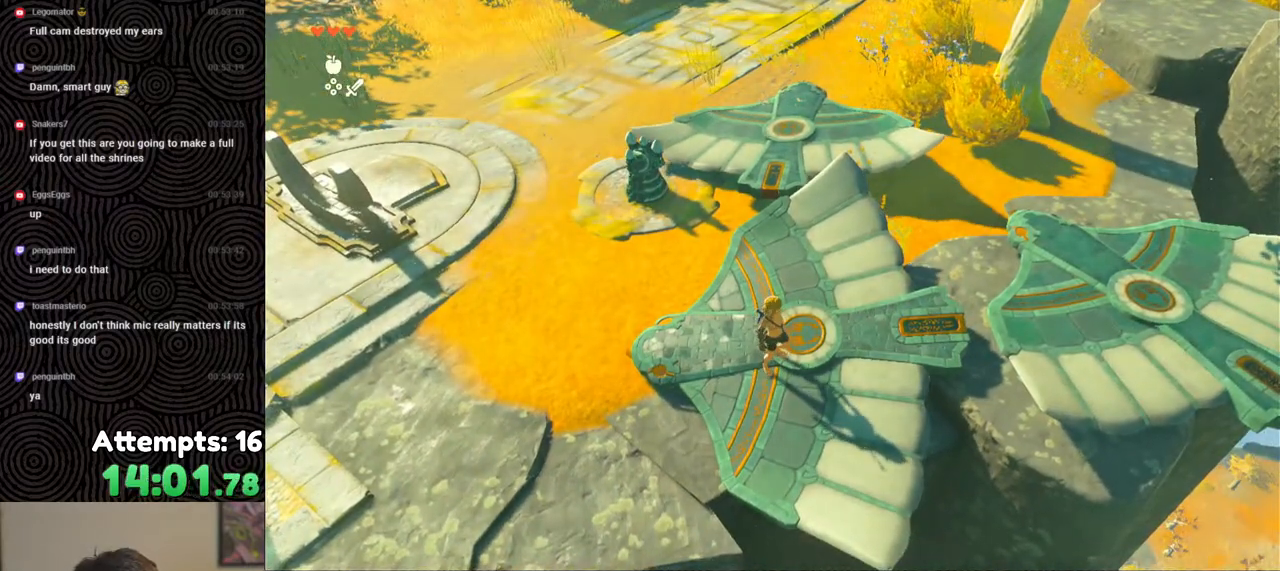
{"buttons": [], "left_stick": "up", "right_stick": "up-left", "events": [[400, "left_stick", "up"], [400, "right_stick", "up-left"]]}
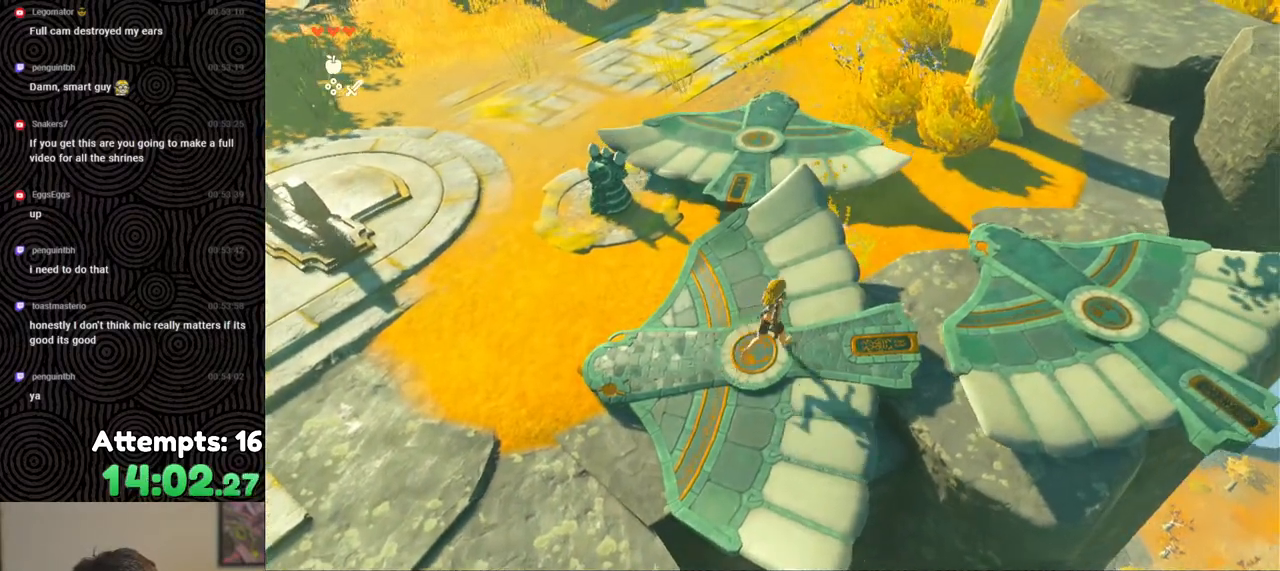
{"buttons": [], "left_stick": "up", "right_stick": "up-left", "events": []}
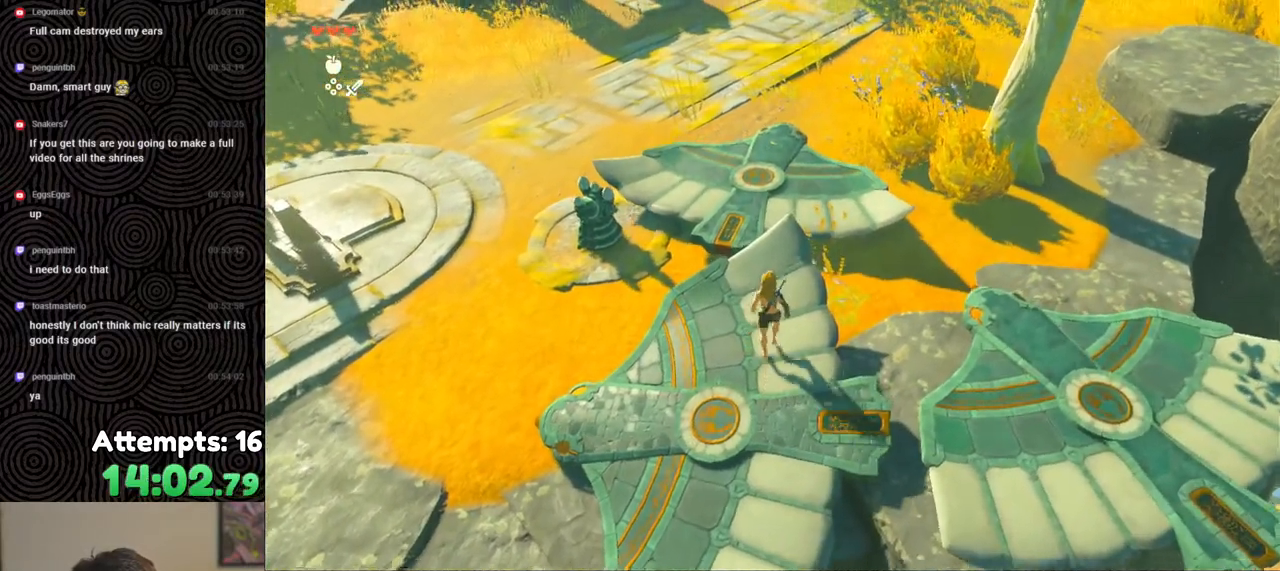
{"buttons": [], "left_stick": "up", "right_stick": "up-left", "events": []}
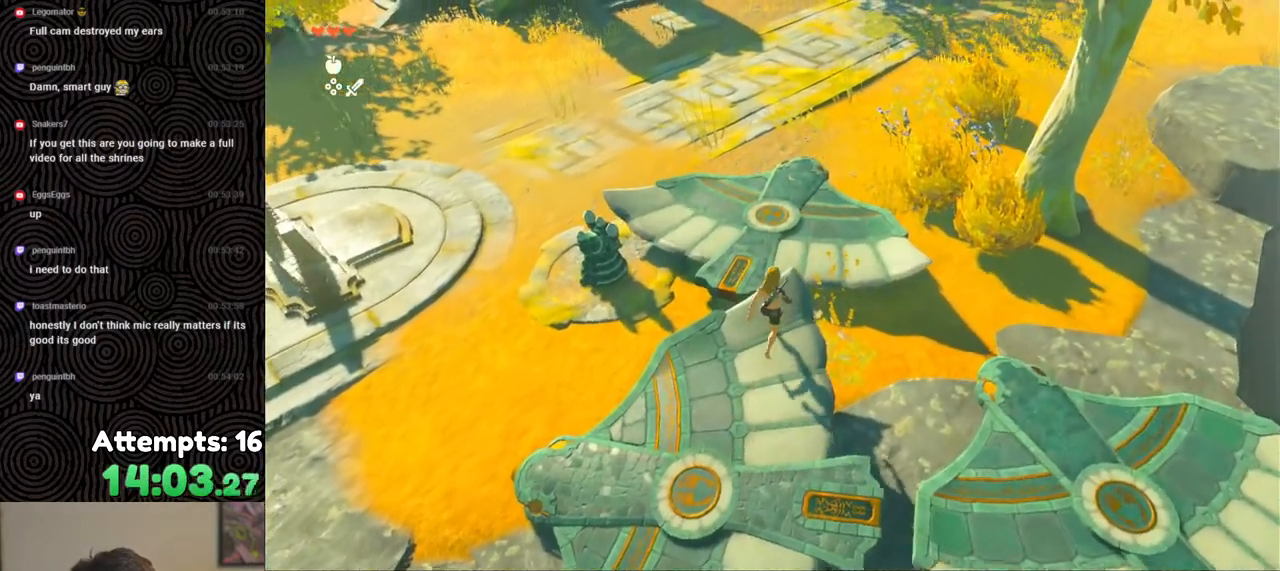
{"buttons": [], "left_stick": "center", "right_stick": "up", "events": [[17, "left_stick", "center"], [483, "right_stick", "up"]]}
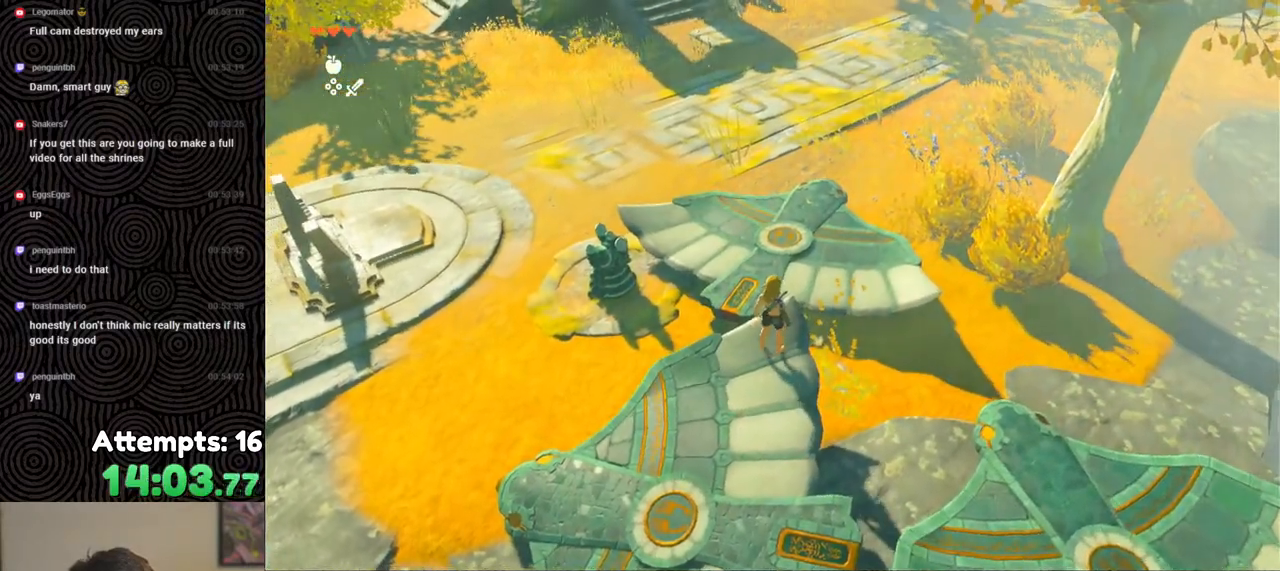
{"buttons": [], "left_stick": "center", "right_stick": "up", "events": []}
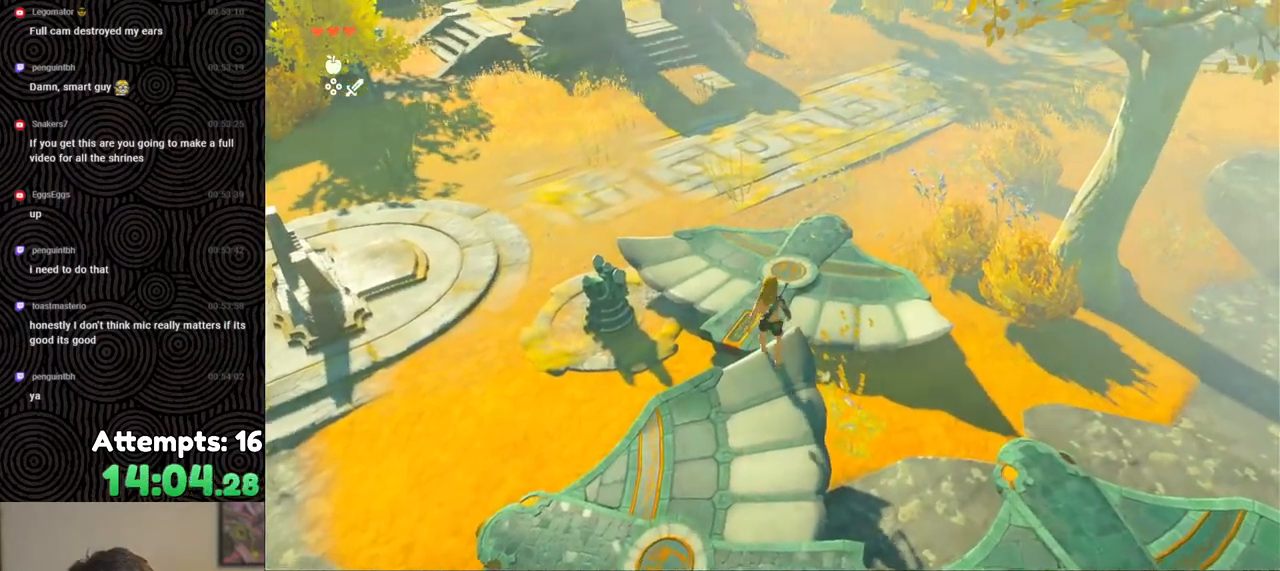
{"buttons": ["DPAD_UP"], "left_stick": "center", "right_stick": "center", "events": [[350, "right_stick", "center"], [433, "DPAD_UP", "down"]]}
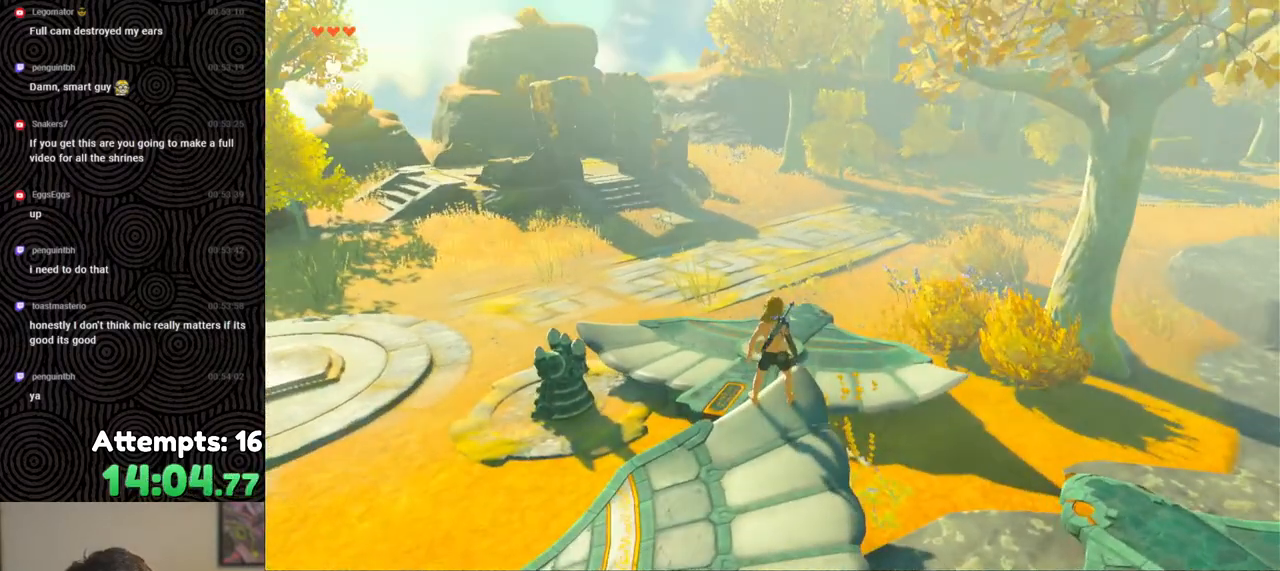
{"buttons": ["X", "DPAD_UP"], "left_stick": "center", "right_stick": "center", "events": [[367, "DPAD_LEFT", "down"], [367, "X", "down"], [417, "DPAD_LEFT", "up"]]}
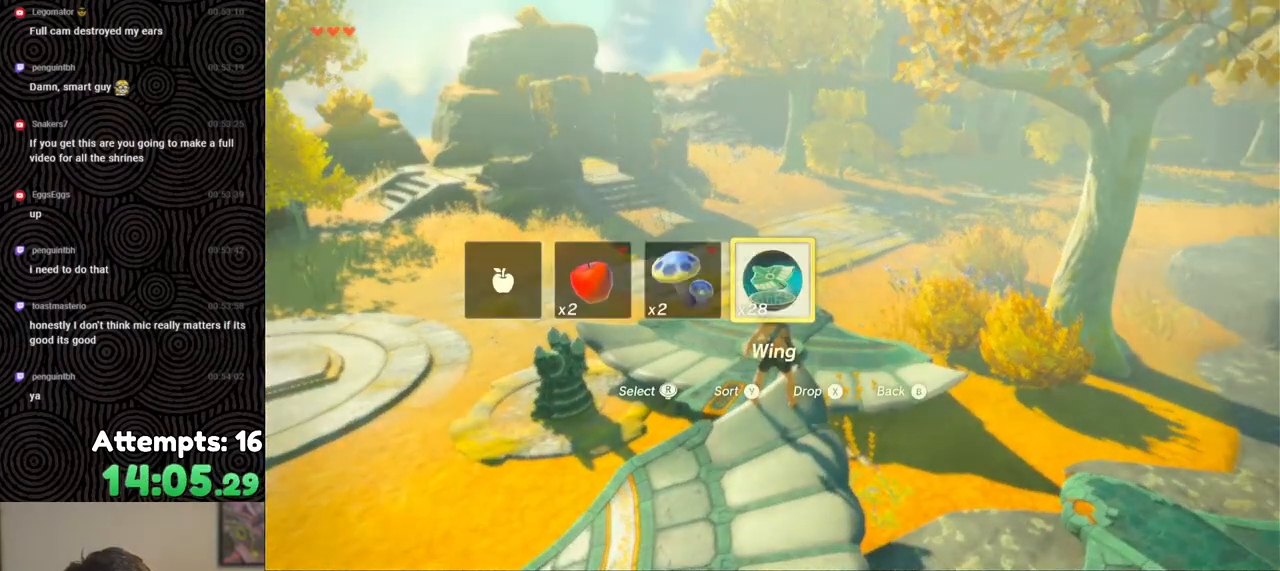
{"buttons": [], "left_stick": "center", "right_stick": "center", "events": [[17, "X", "up"], [33, "DPAD_UP", "up"]]}
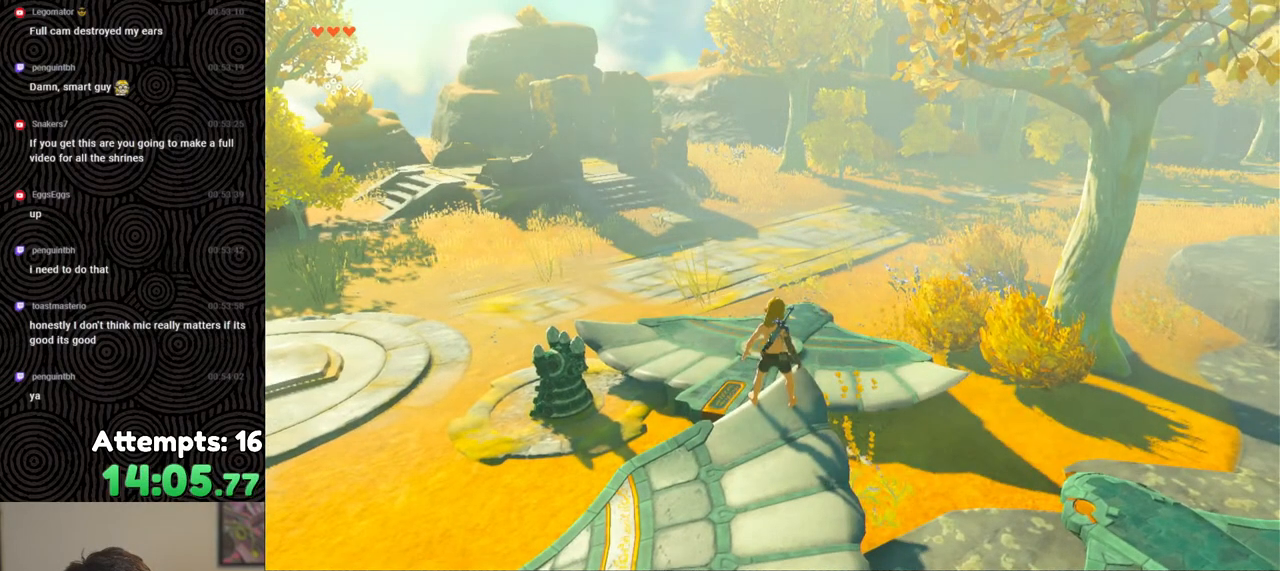
{"buttons": [], "left_stick": "down", "right_stick": "down", "events": [[350, "right_stick", "down"], [383, "left_stick", "down"]]}
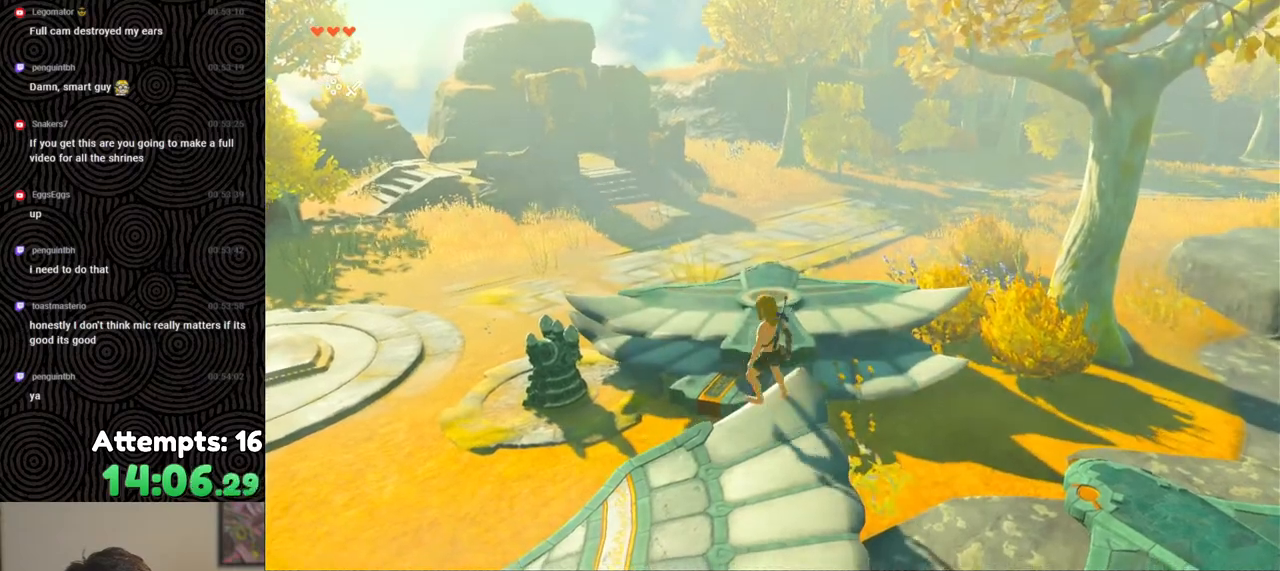
{"buttons": [], "left_stick": "center", "right_stick": "down", "events": [[450, "left_stick", "center"]]}
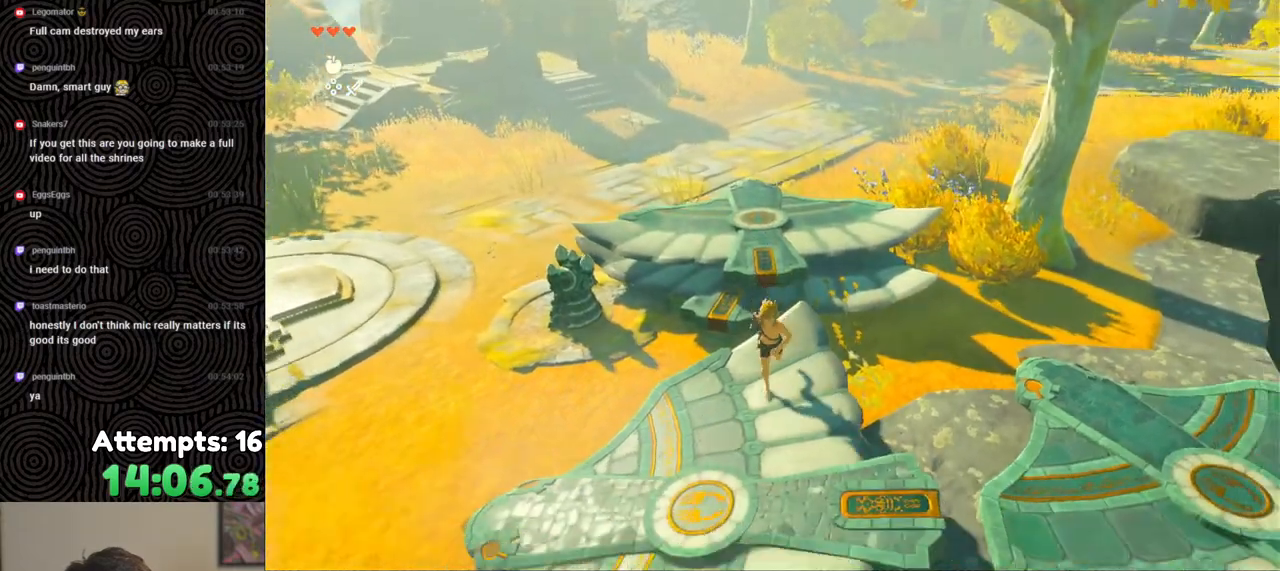
{"buttons": [], "left_stick": "up", "right_stick": "center", "events": [[167, "right_stick", "center"], [183, "left_stick", "up"]]}
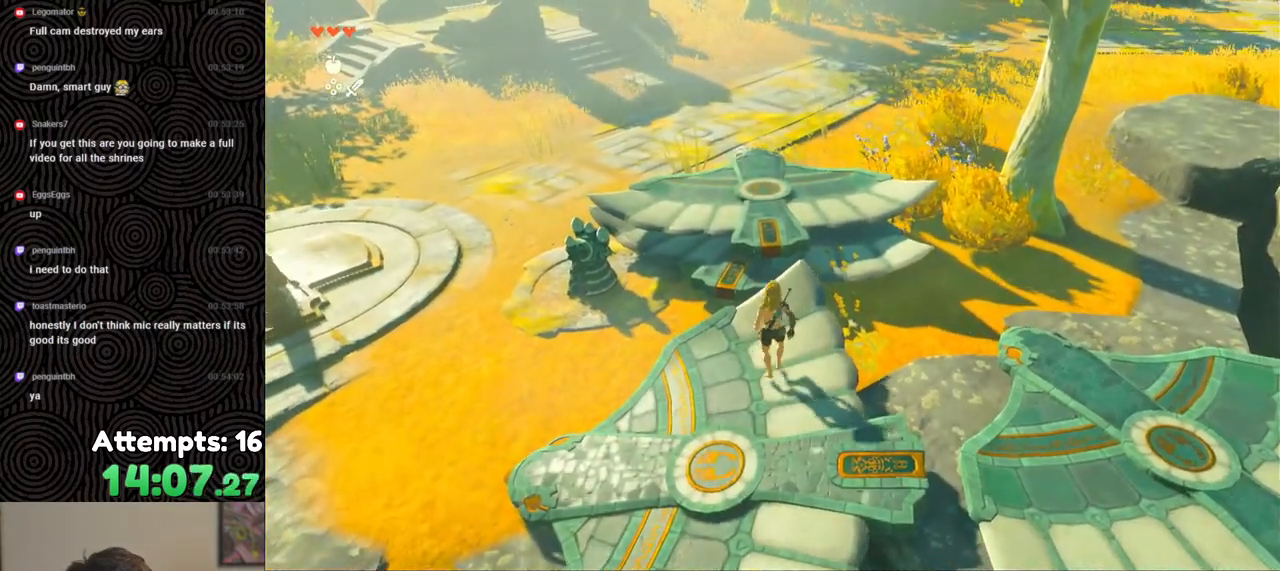
{"buttons": [], "left_stick": "up", "right_stick": "center", "events": [[183, "X", "down"], [283, "X", "up"]]}
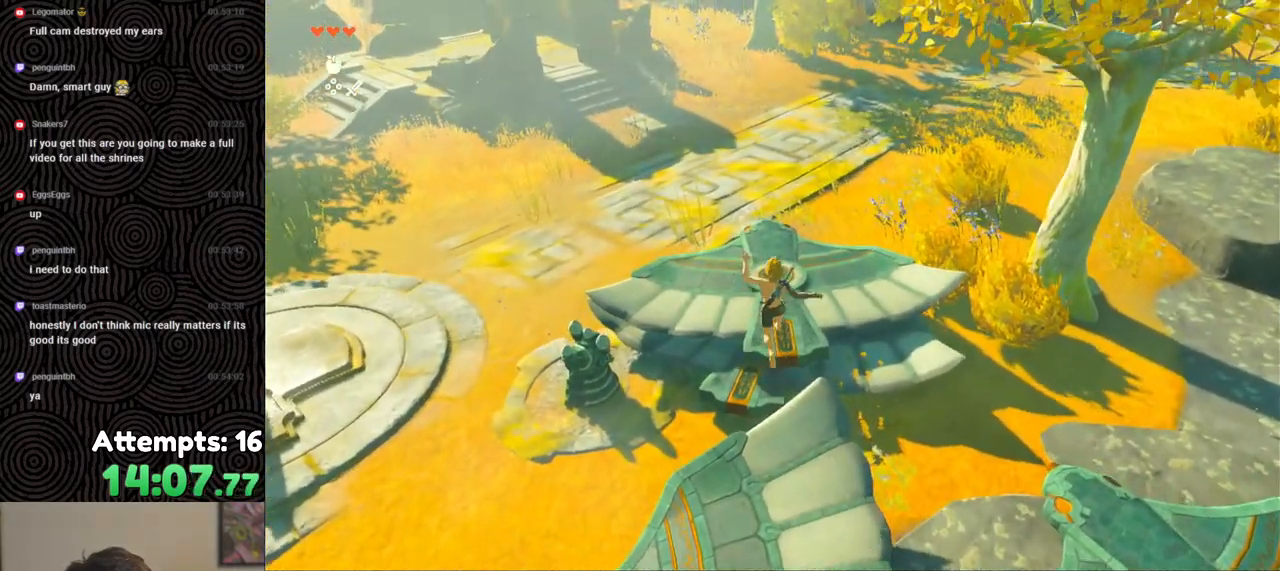
{"buttons": [], "left_stick": "up-left", "right_stick": "left", "events": [[17, "right_stick", "left"], [83, "left_stick", "up-left"]]}
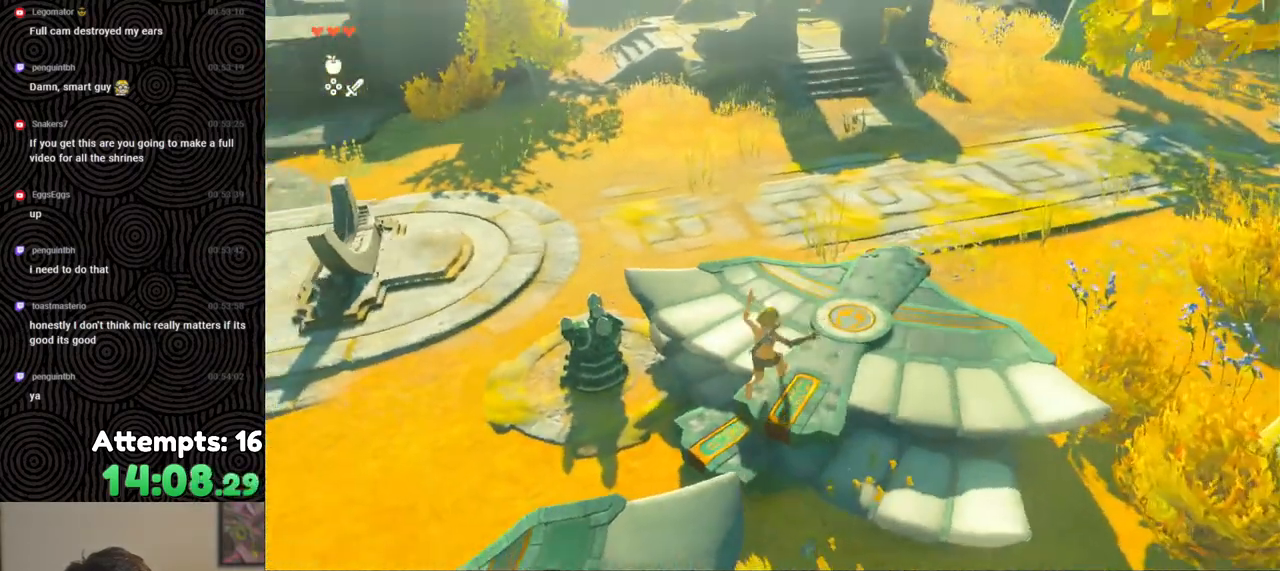
{"buttons": [], "left_stick": "center", "right_stick": "center", "events": [[217, "left_stick", "center"], [333, "right_stick", "up-left"], [433, "right_stick", "center"]]}
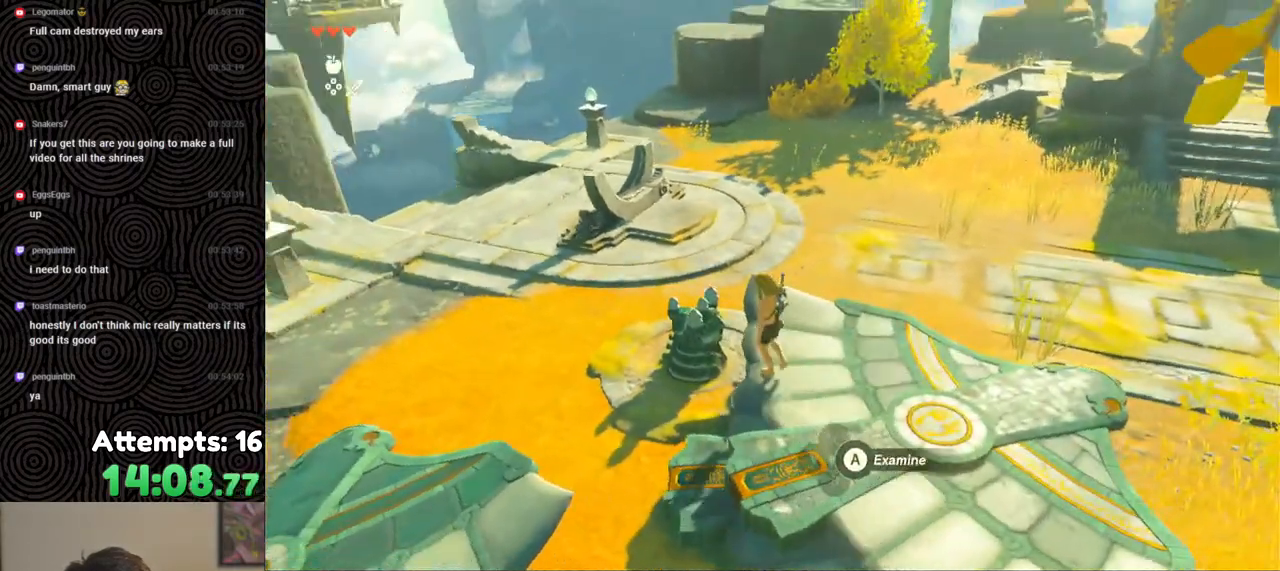
{"buttons": [], "left_stick": "center", "right_stick": "center", "events": [[67, "A", "down"], [167, "A", "up"]]}